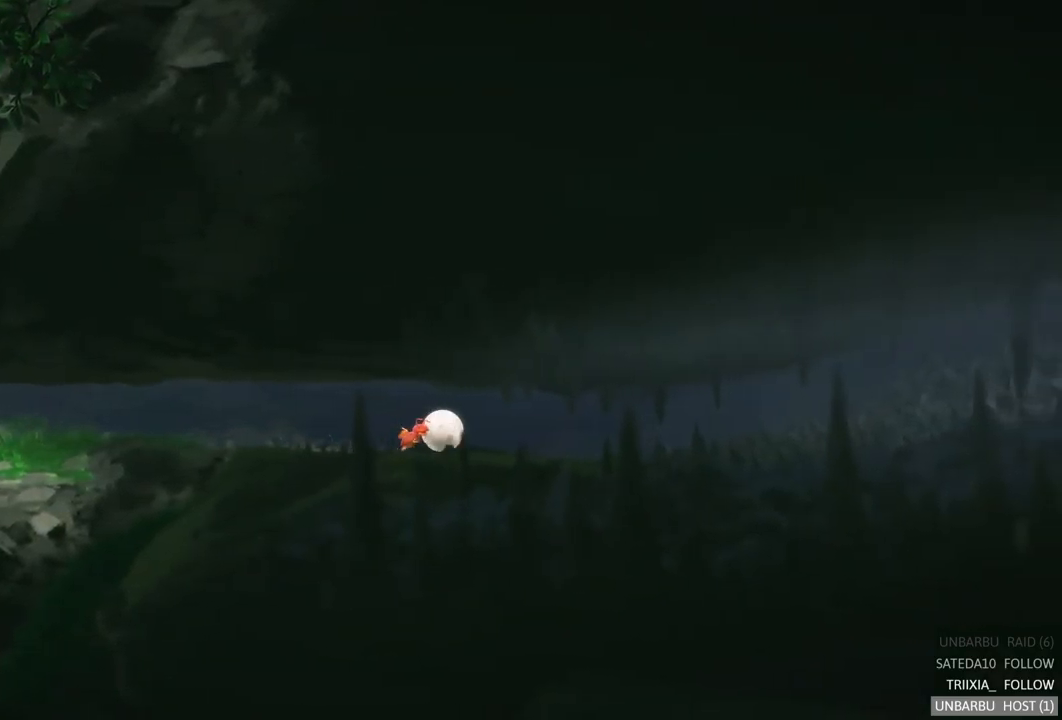
Gameplay with a controller (Xbox layout); each line is a JSON object with the inputs held at the frame after it. "events" lists button and stick changes between this image and that frame as [ms after this image, input, new state], when the widget could be followed in between. Not read: L3 R3.
{"buttons": [], "left_stick": "right", "right_stick": "center", "events": []}
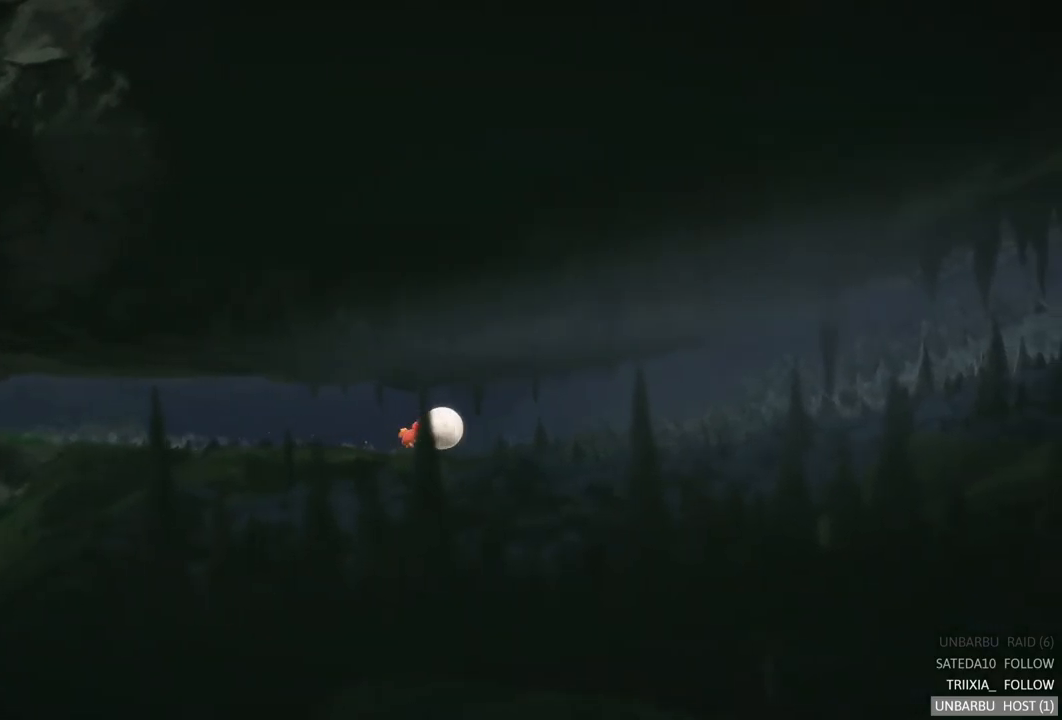
{"buttons": [], "left_stick": "right", "right_stick": "center", "events": []}
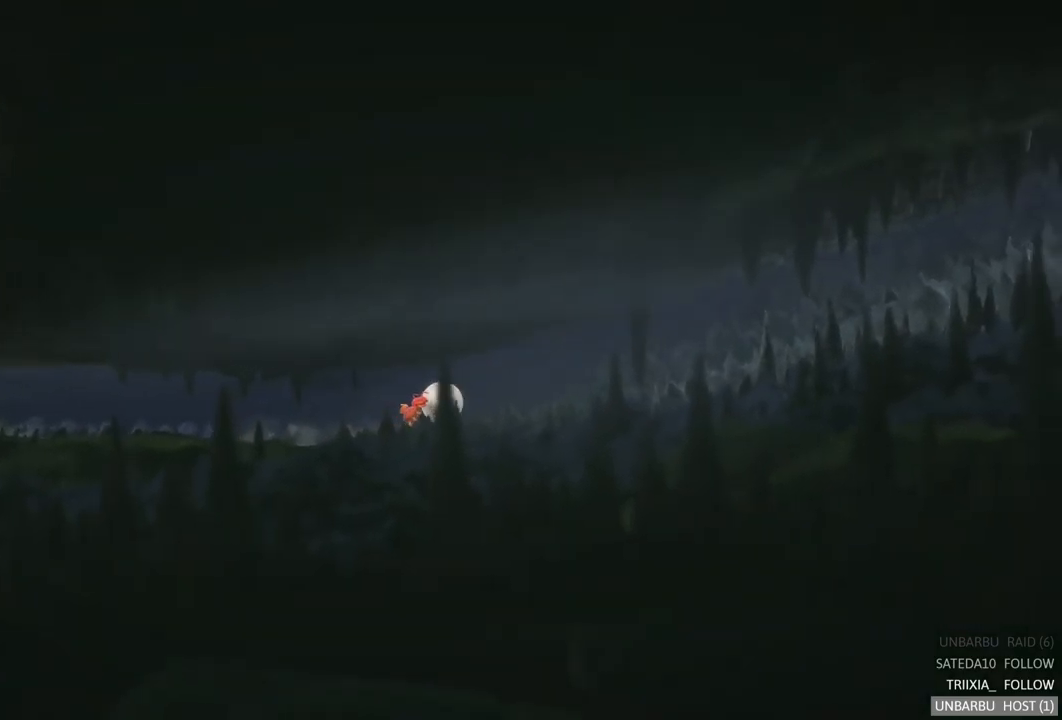
{"buttons": [], "left_stick": "right", "right_stick": "center", "events": []}
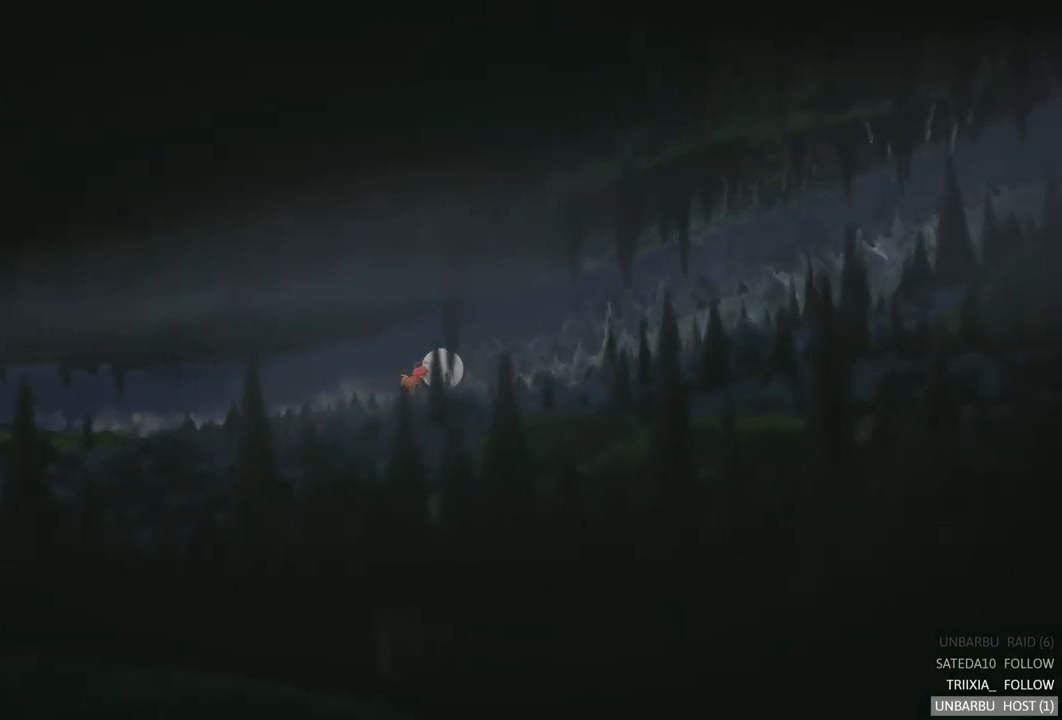
{"buttons": [], "left_stick": "right", "right_stick": "center", "events": []}
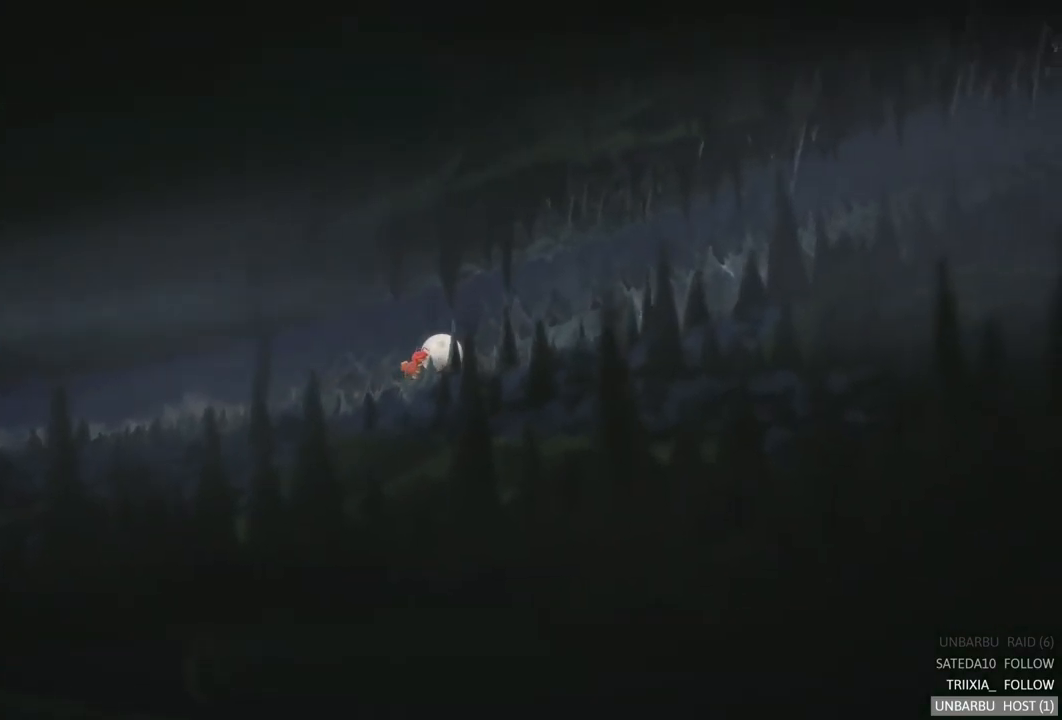
{"buttons": [], "left_stick": "right", "right_stick": "center", "events": []}
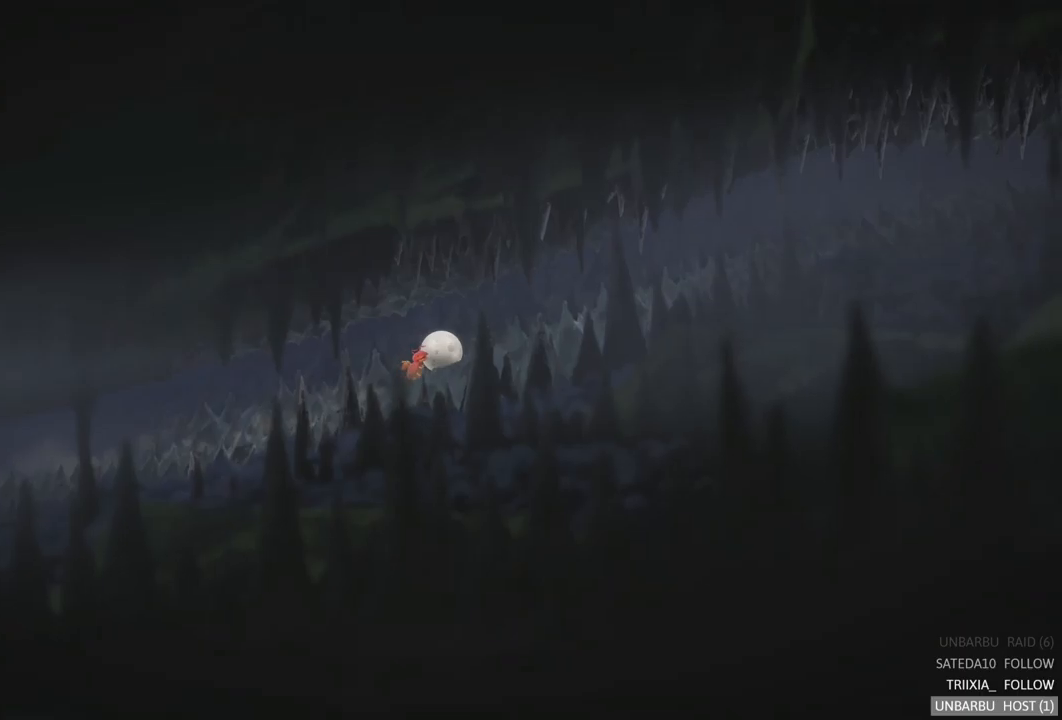
{"buttons": [], "left_stick": "right", "right_stick": "center", "events": []}
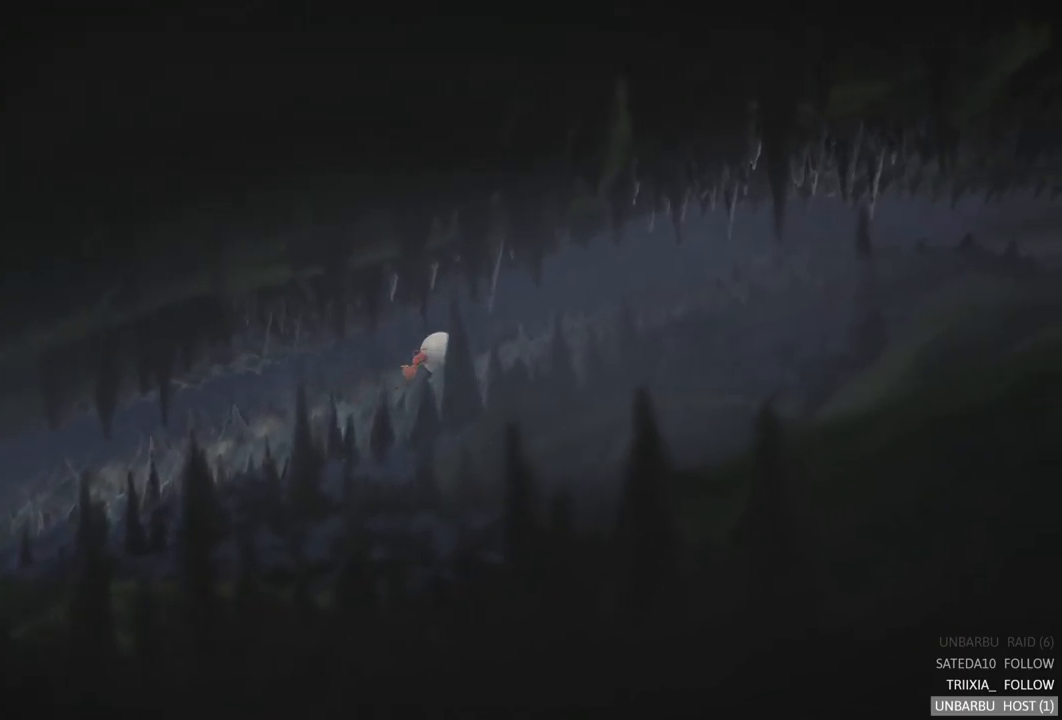
{"buttons": [], "left_stick": "right", "right_stick": "center", "events": []}
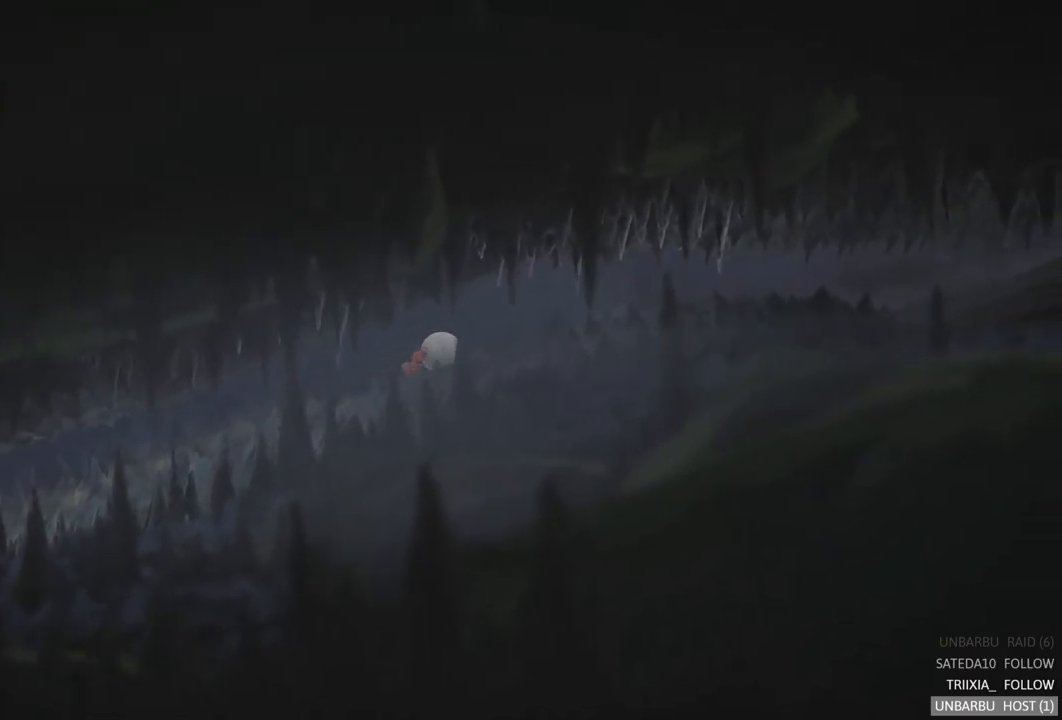
{"buttons": [], "left_stick": "right", "right_stick": "center", "events": []}
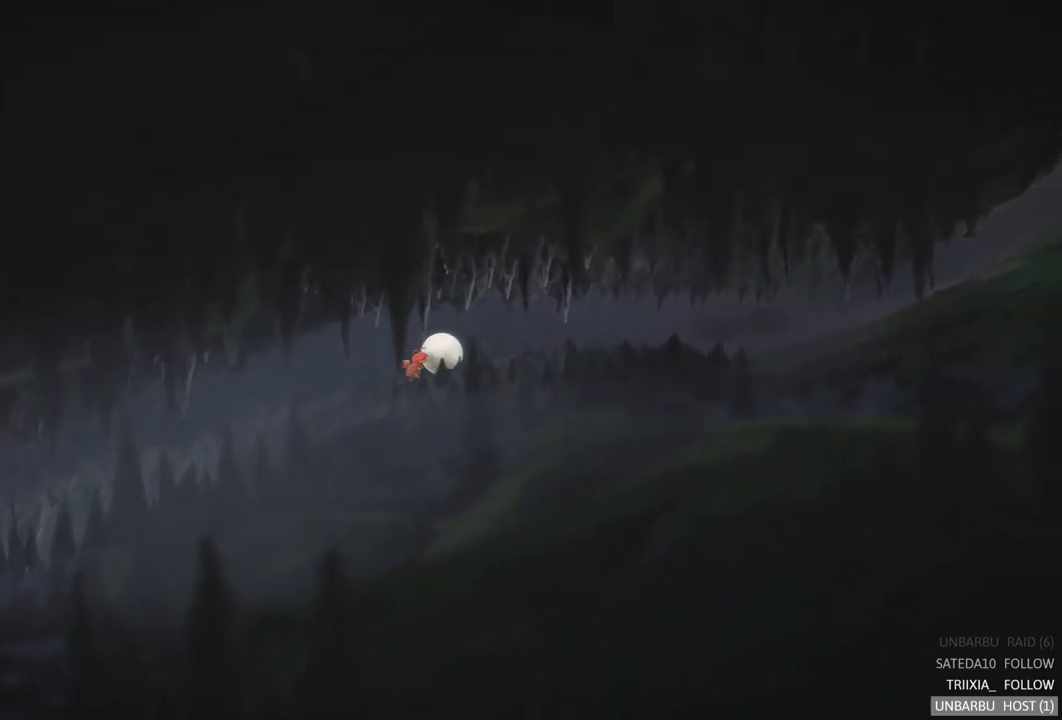
{"buttons": [], "left_stick": "right", "right_stick": "center", "events": []}
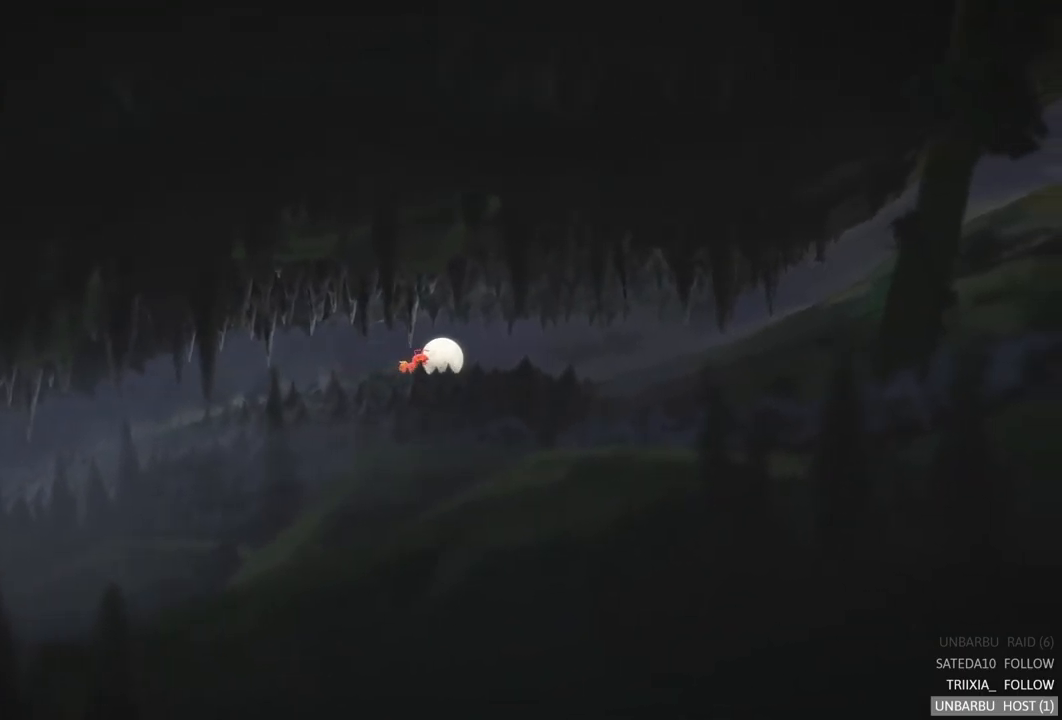
{"buttons": [], "left_stick": "right", "right_stick": "center", "events": []}
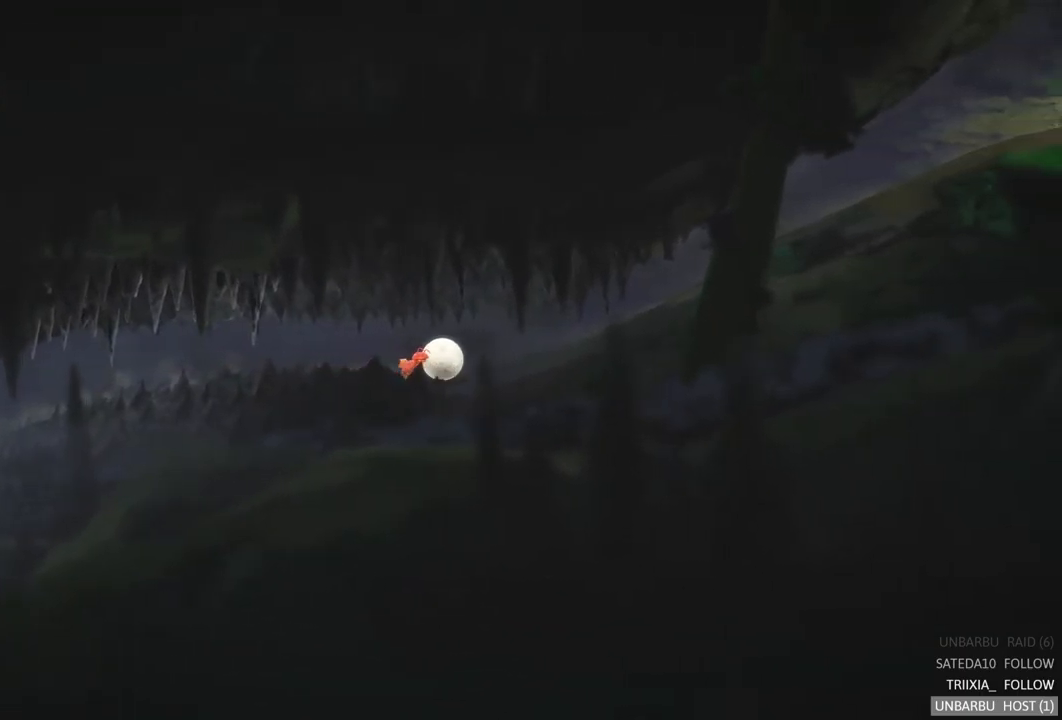
{"buttons": [], "left_stick": "right", "right_stick": "center", "events": []}
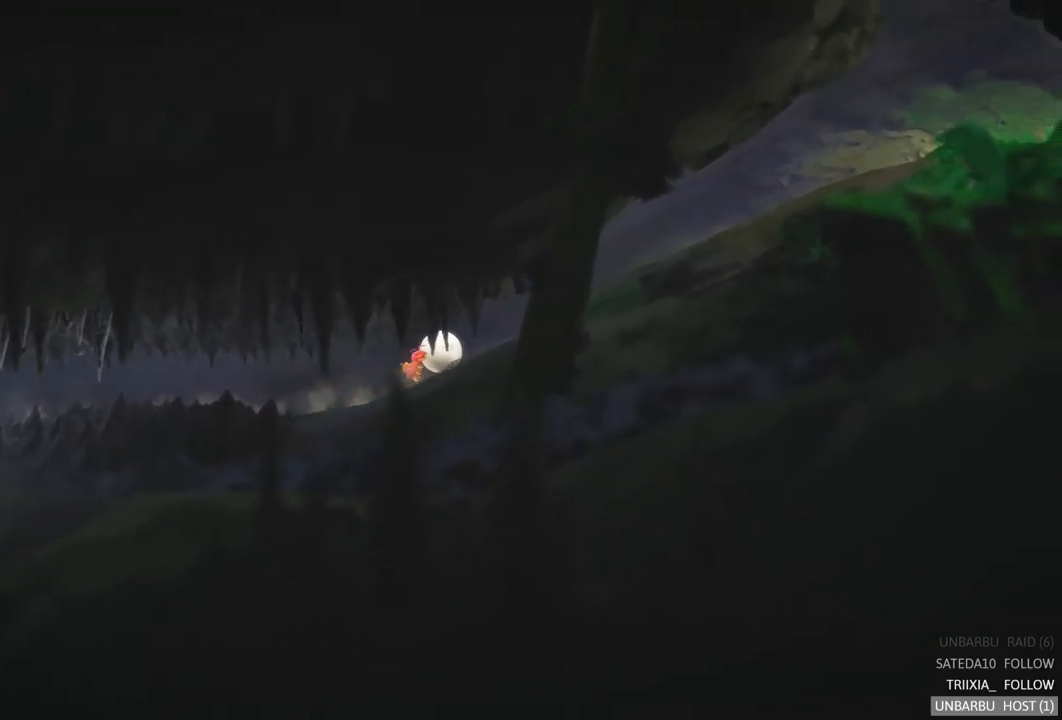
{"buttons": [], "left_stick": "right", "right_stick": "center", "events": []}
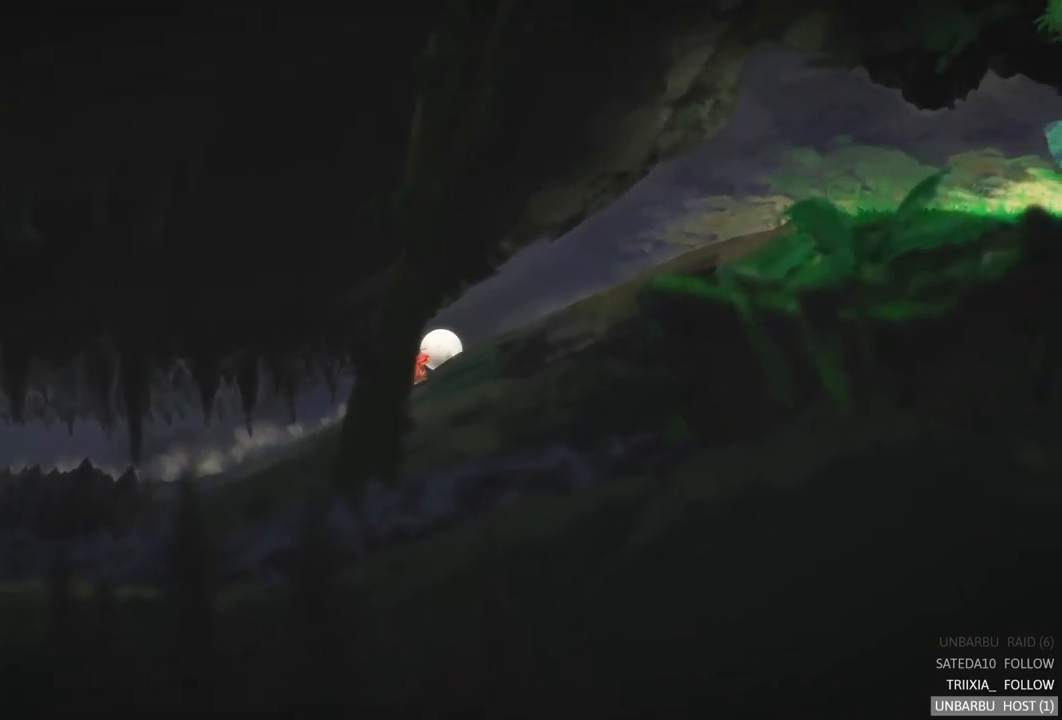
{"buttons": [], "left_stick": "right", "right_stick": "center", "events": []}
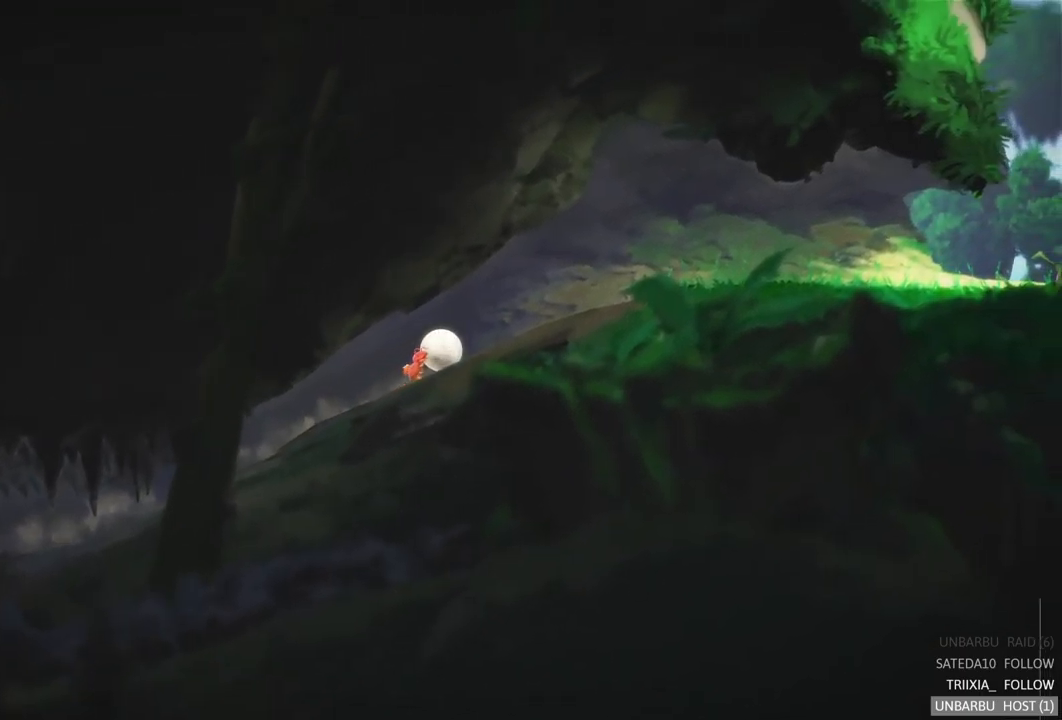
{"buttons": [], "left_stick": "right", "right_stick": "center", "events": []}
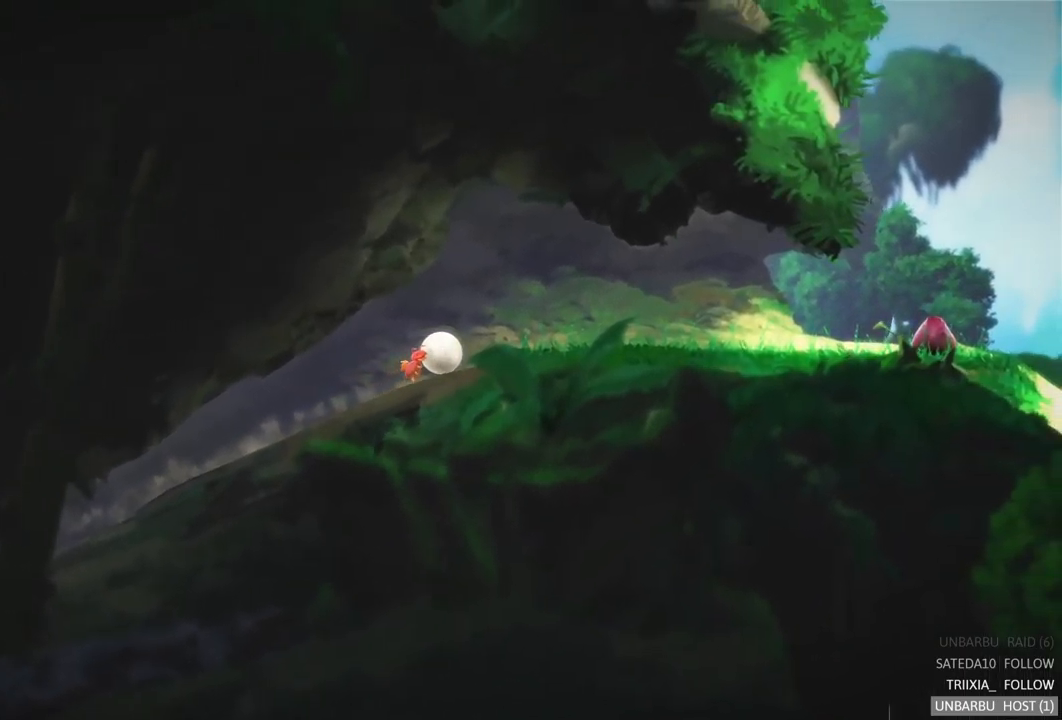
{"buttons": [], "left_stick": "right", "right_stick": "center", "events": []}
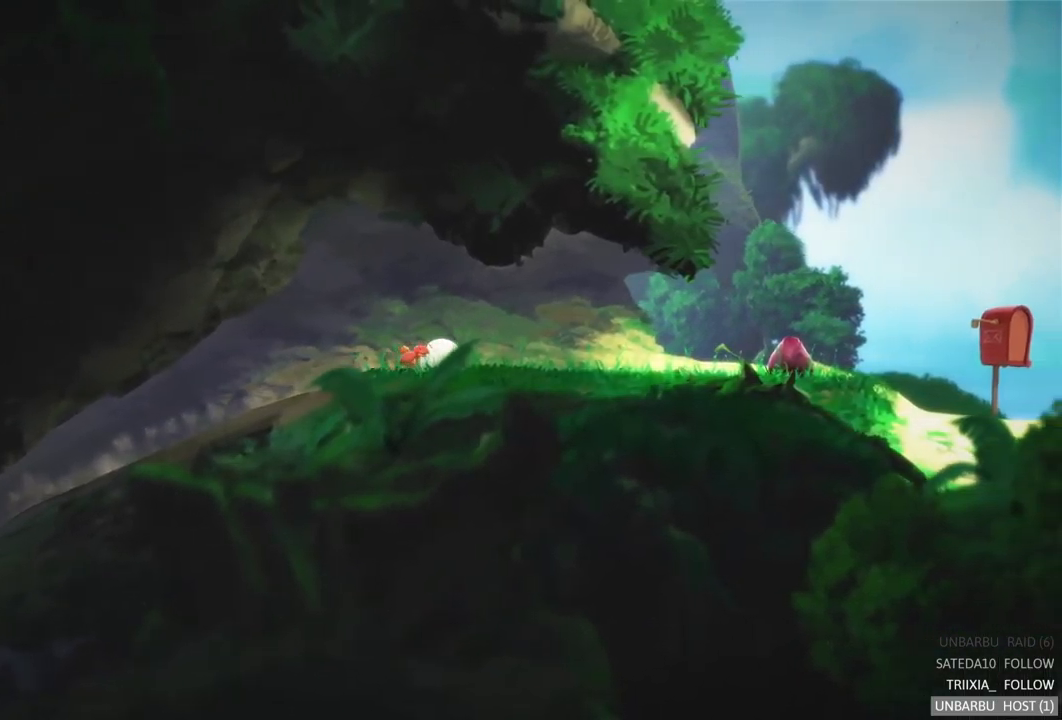
{"buttons": [], "left_stick": "center", "right_stick": "center", "events": [[200, "left_stick", "center"]]}
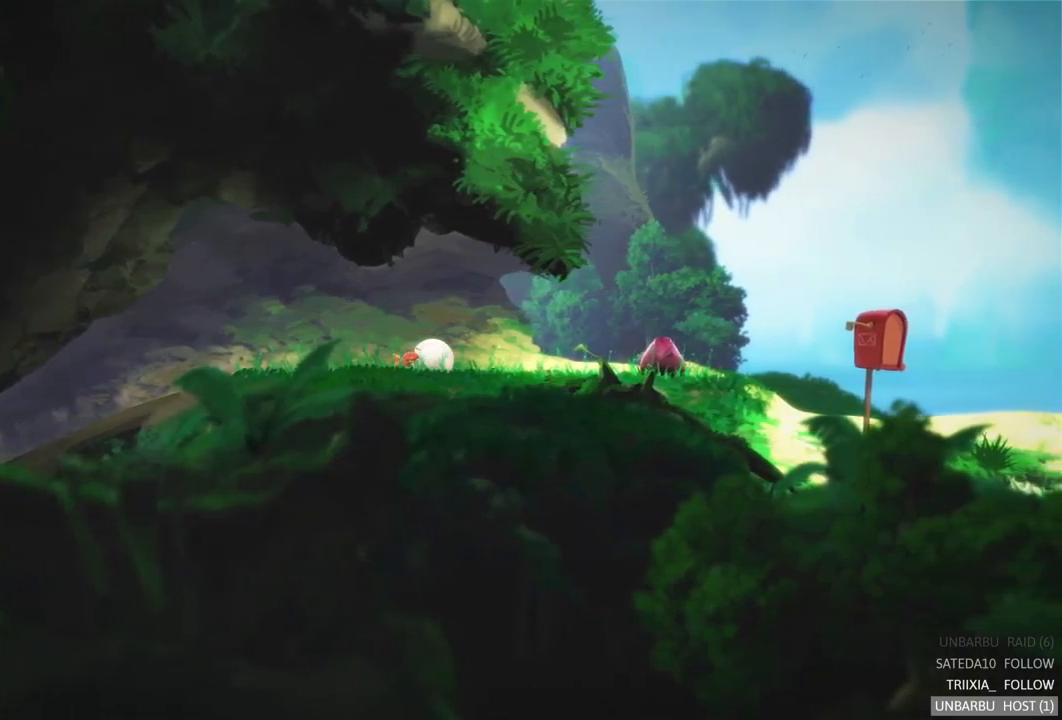
{"buttons": [], "left_stick": "right", "right_stick": "center", "events": [[150, "left_stick", "right"]]}
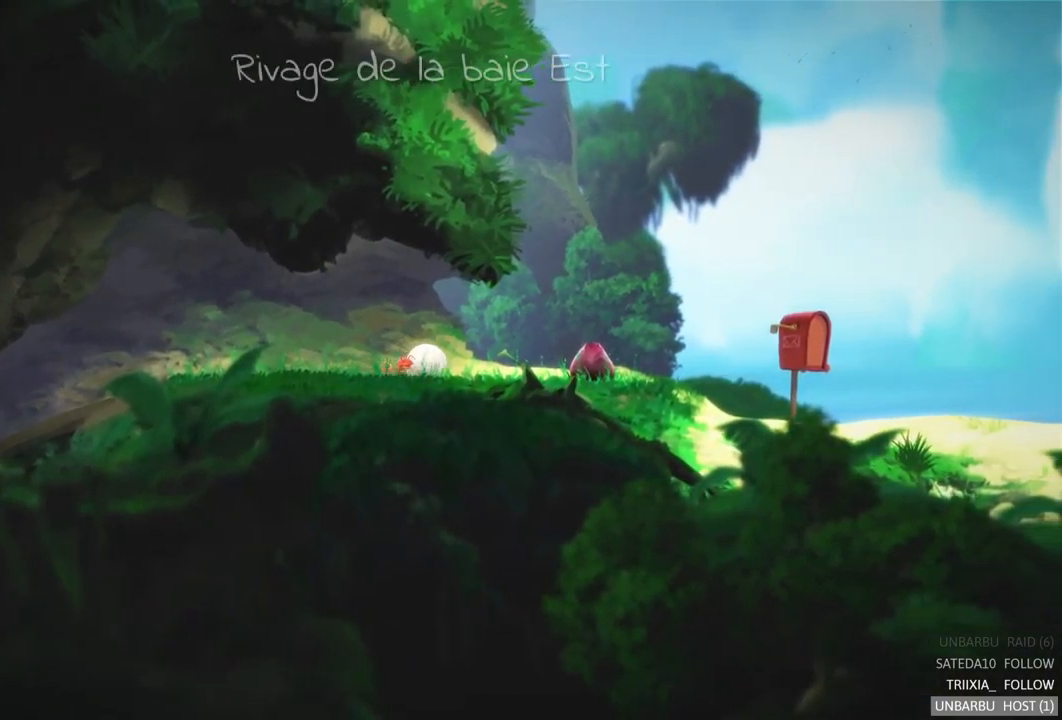
{"buttons": [], "left_stick": "center", "right_stick": "center", "events": [[200, "left_stick", "center"]]}
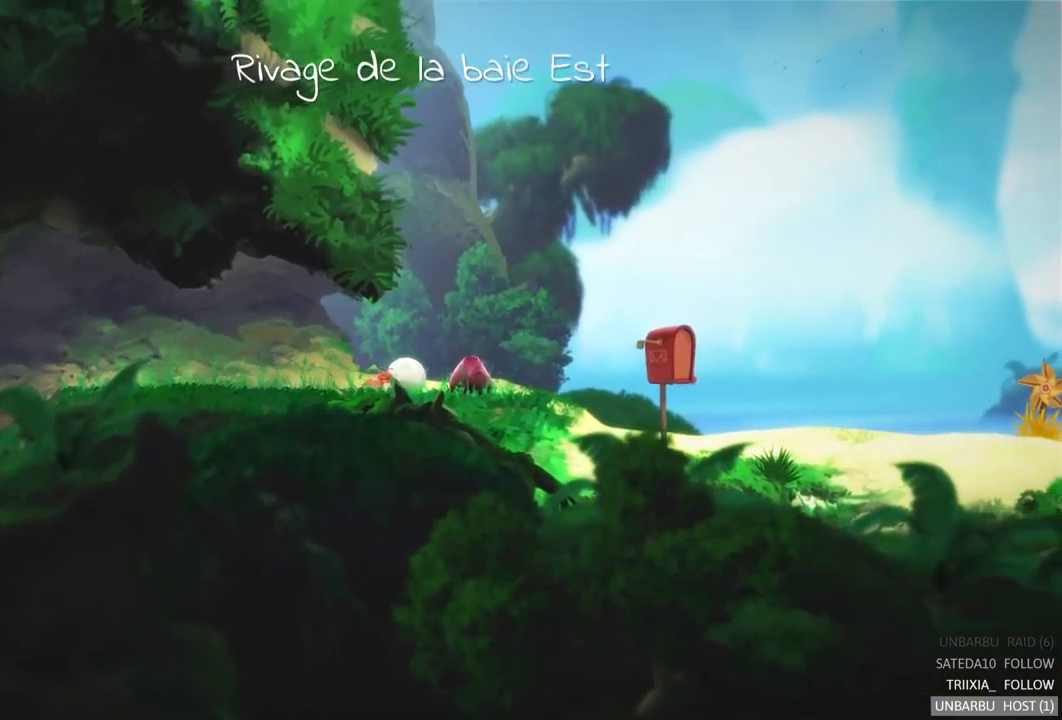
{"buttons": [], "left_stick": "right", "right_stick": "center", "events": [[433, "left_stick", "right"]]}
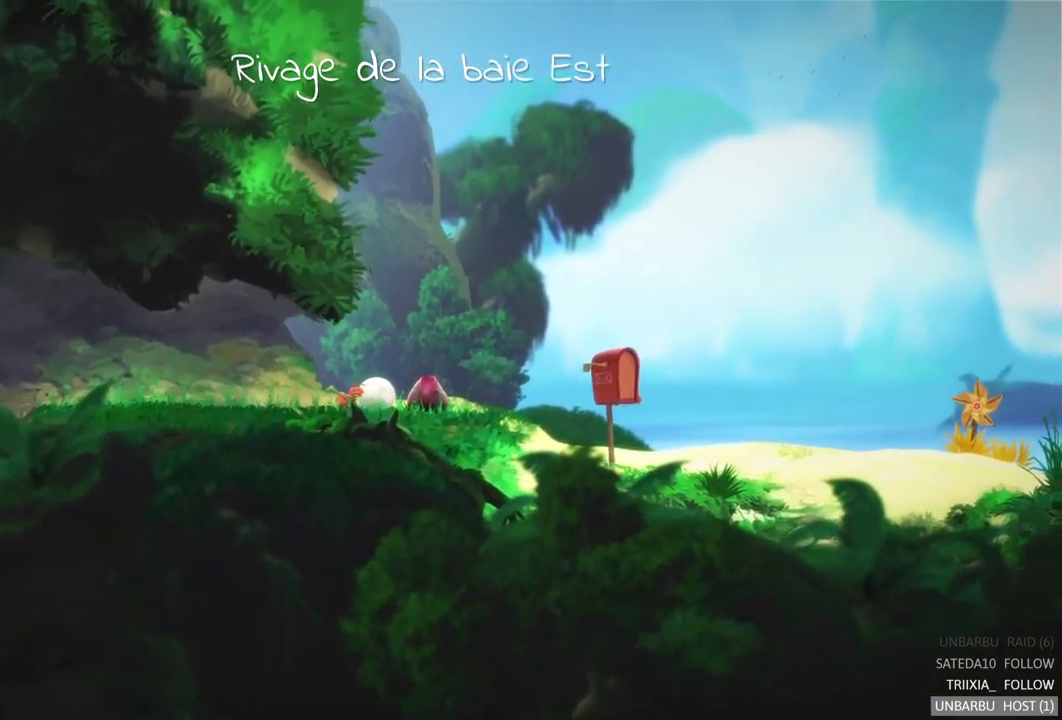
{"buttons": [], "left_stick": "center", "right_stick": "center", "events": [[117, "left_stick", "center"]]}
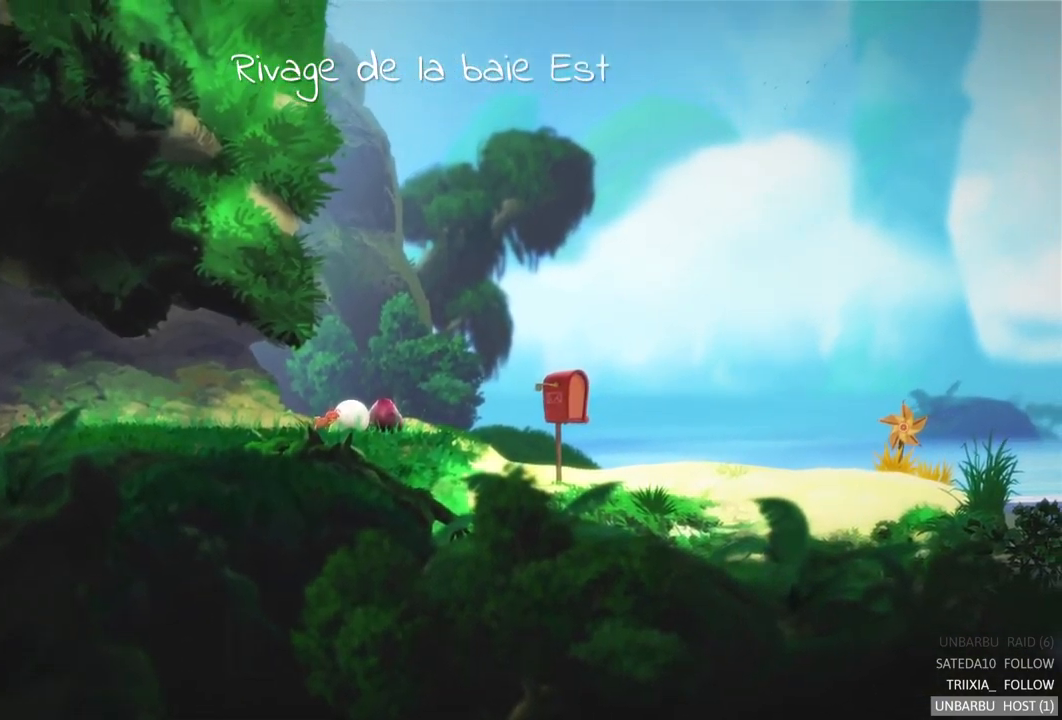
{"buttons": [], "left_stick": "center", "right_stick": "center", "events": []}
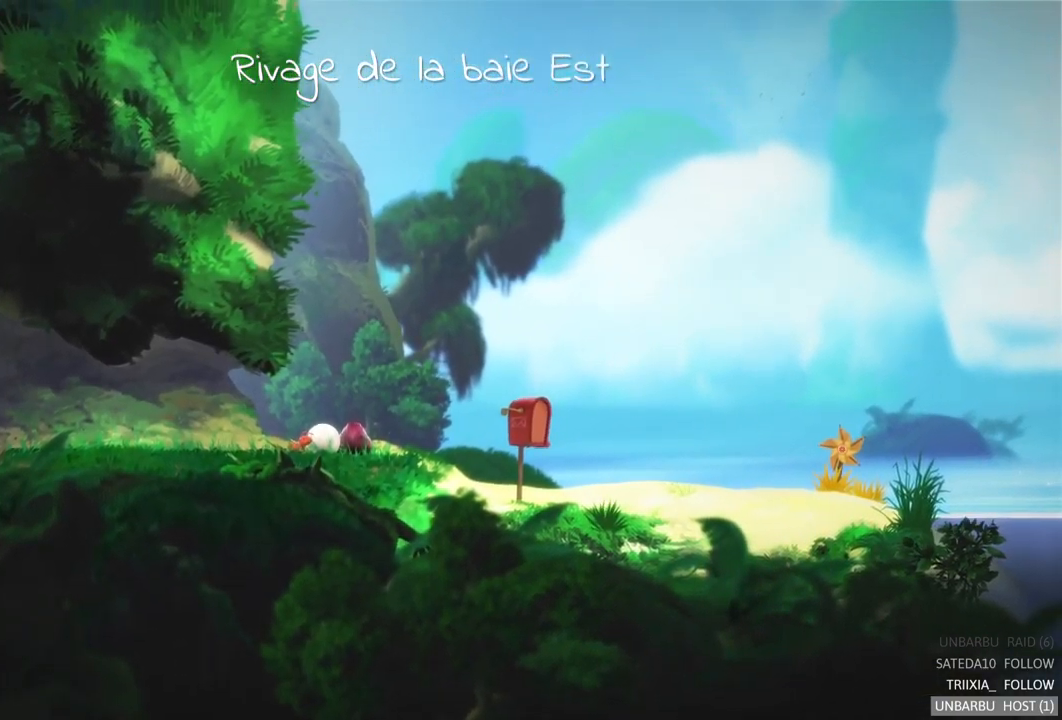
{"buttons": [], "left_stick": "center", "right_stick": "center", "events": []}
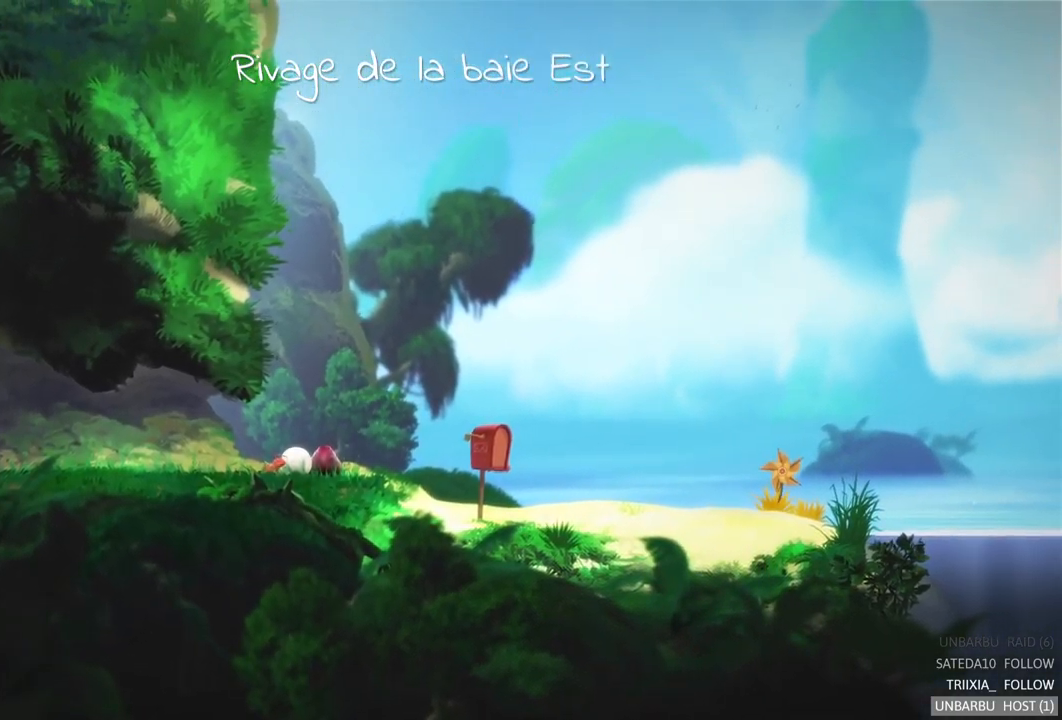
{"buttons": [], "left_stick": "left", "right_stick": "center", "events": [[167, "left_stick", "left"]]}
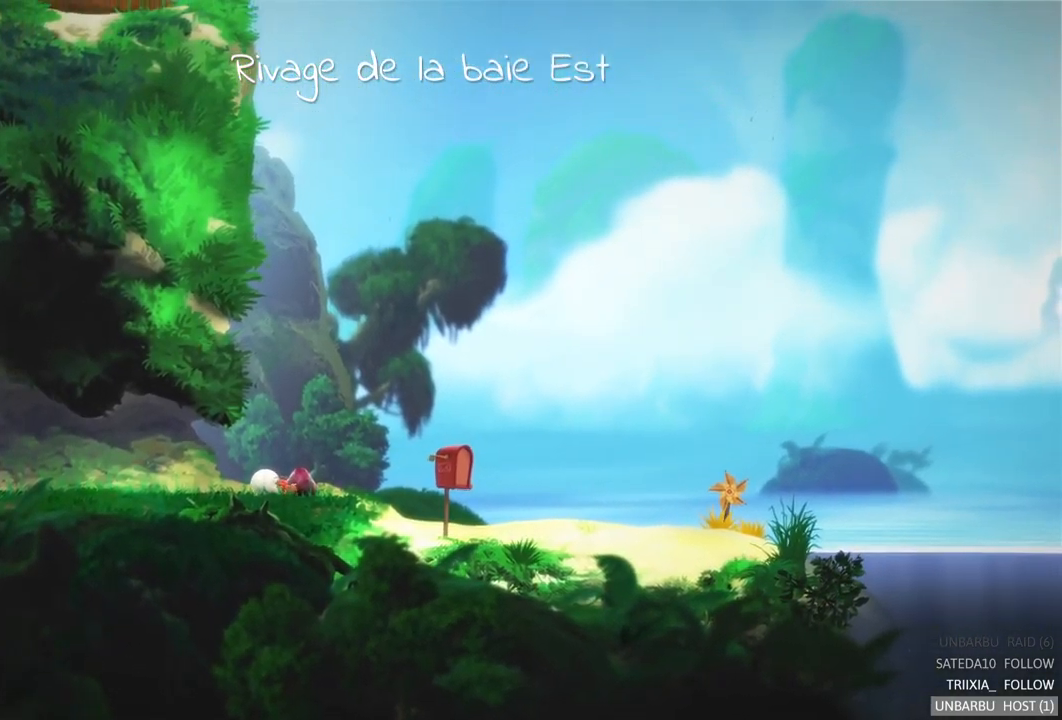
{"buttons": [], "left_stick": "center", "right_stick": "center", "events": [[350, "left_stick", "center"]]}
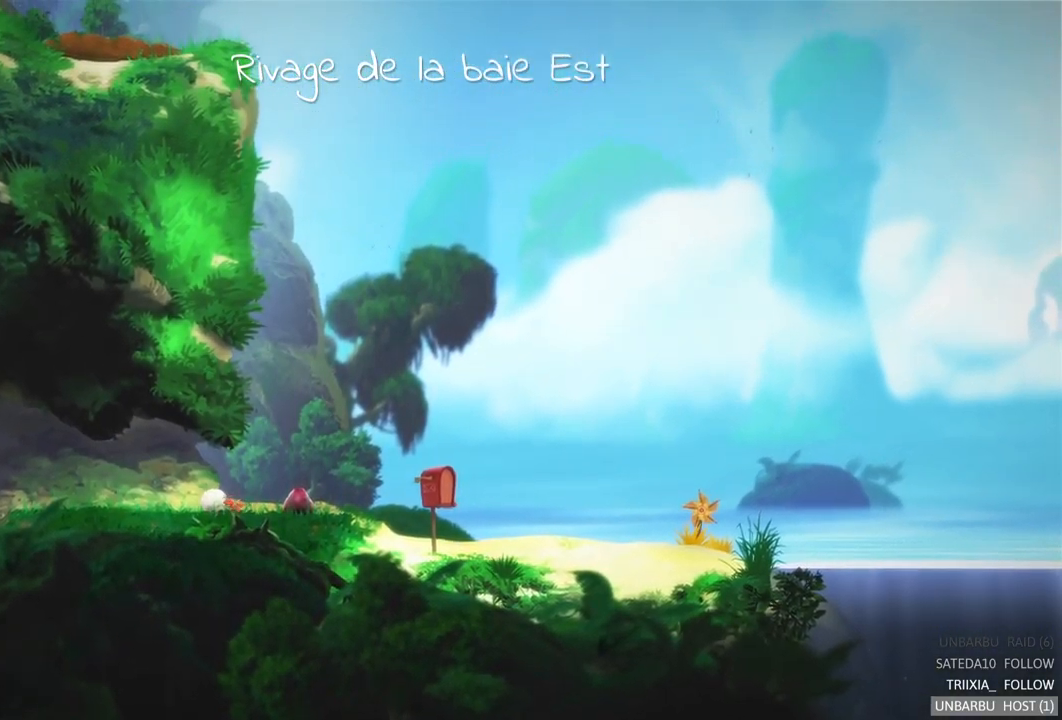
{"buttons": [], "left_stick": "center", "right_stick": "center", "events": []}
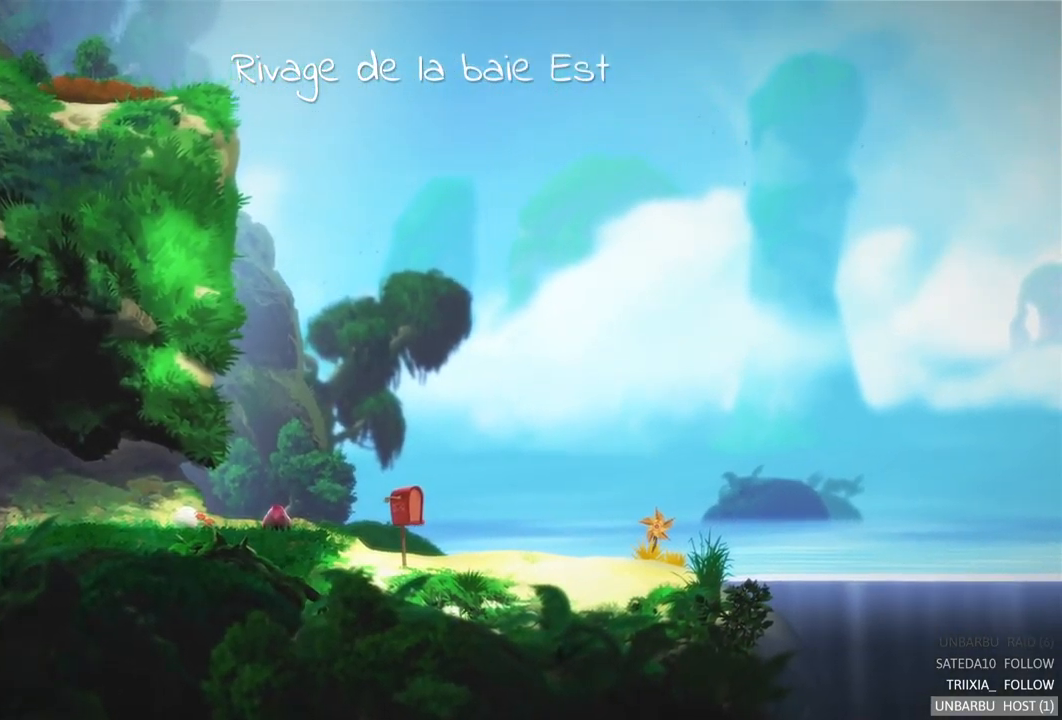
{"buttons": [], "left_stick": "center", "right_stick": "center", "events": []}
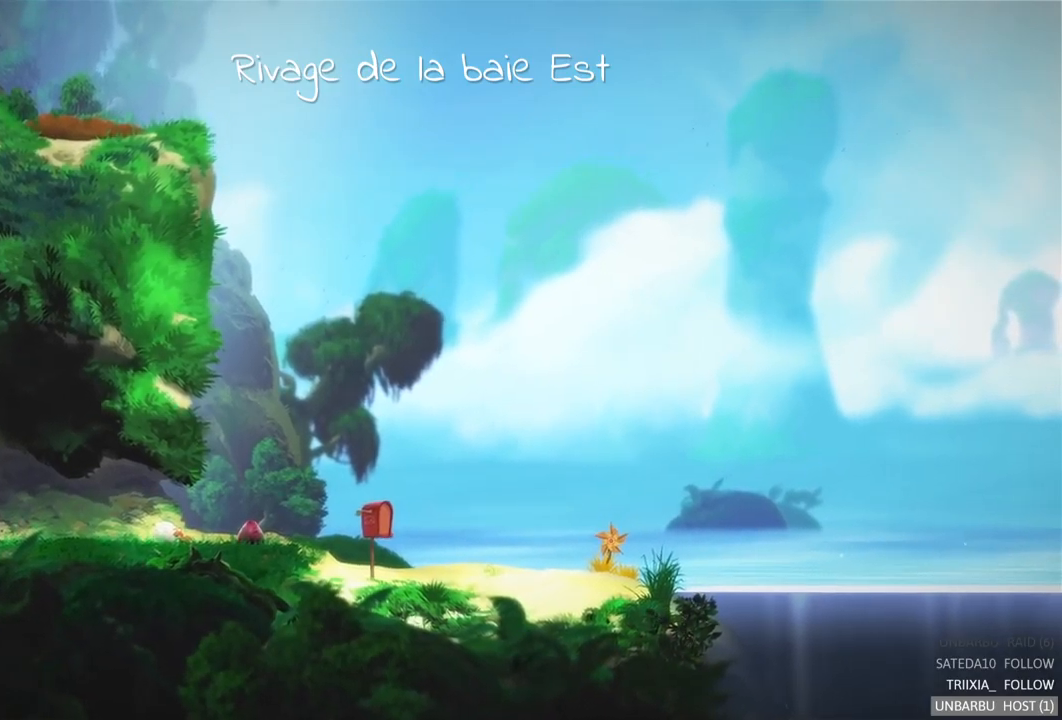
{"buttons": [], "left_stick": "center", "right_stick": "center", "events": []}
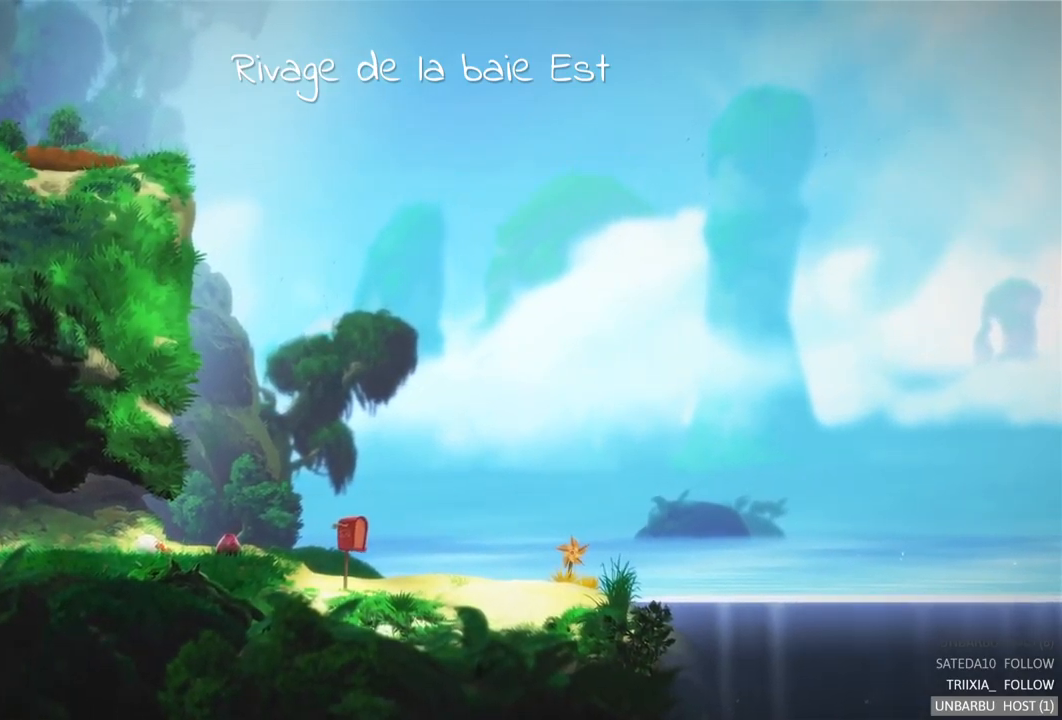
{"buttons": [], "left_stick": "center", "right_stick": "center", "events": []}